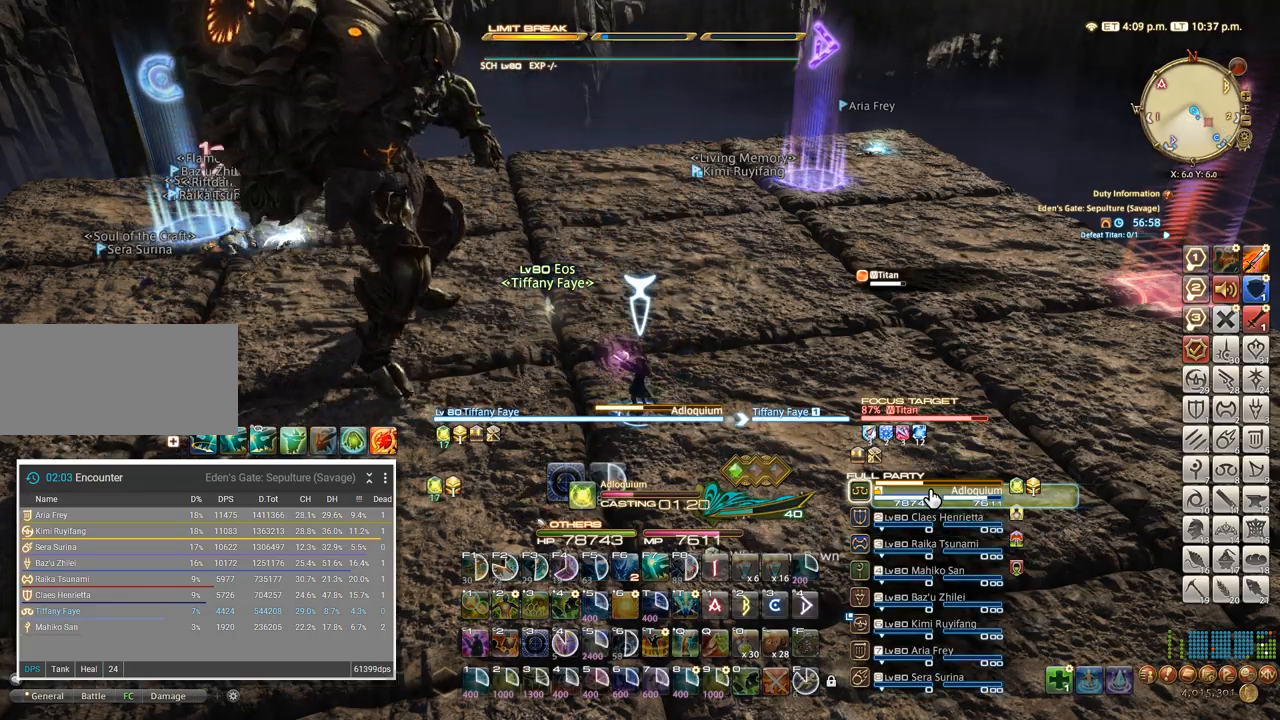
Gameplay with keyboard; each line is a JSON object with the keys held at the frame after it. "events" lists presses ("down") and releases ("up") of ".", "/", "0", "1", "2", "3", "4", "5", "6", "7", "8", "9", "a", "alt_l", "alt_r", "b", "backslash", "backspace", "c", "caps_lock", "comma", "ctrl_l", "ctrl_r", "d", "e", "equals", "escape", "f", "f1", "f10", "f11", "f12", "f2", "f3", "f4", "f5", "f6", "f7", "f8", "f9", "g", "h", "i", "j", "k", "l", "lbracket", "m", "minus", "n", "o", "p", "q", "quote", "r", "rbracket", "return", "s", "semicolon", "shift_l", "shift_r", "space", "super", "t", "tab", "tilde", "u", "v", "w", "x" and "y" between this image and that frame as [ms after this image, input, new state], when the widget could be followed in between. No other keys are recorded. Mouse input is not recorded. Not read: z.
{"keys": [], "events": [[334, "tab", "down"], [434, "tab", "up"]]}
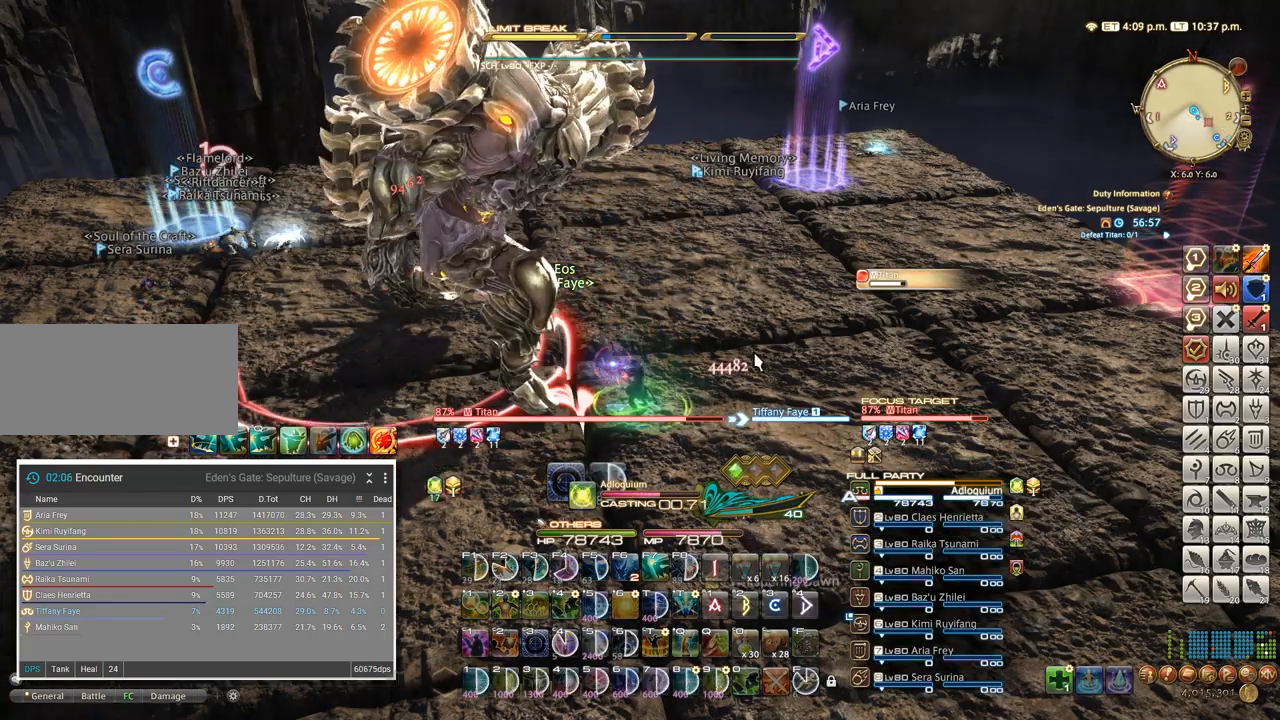
{"keys": [], "events": []}
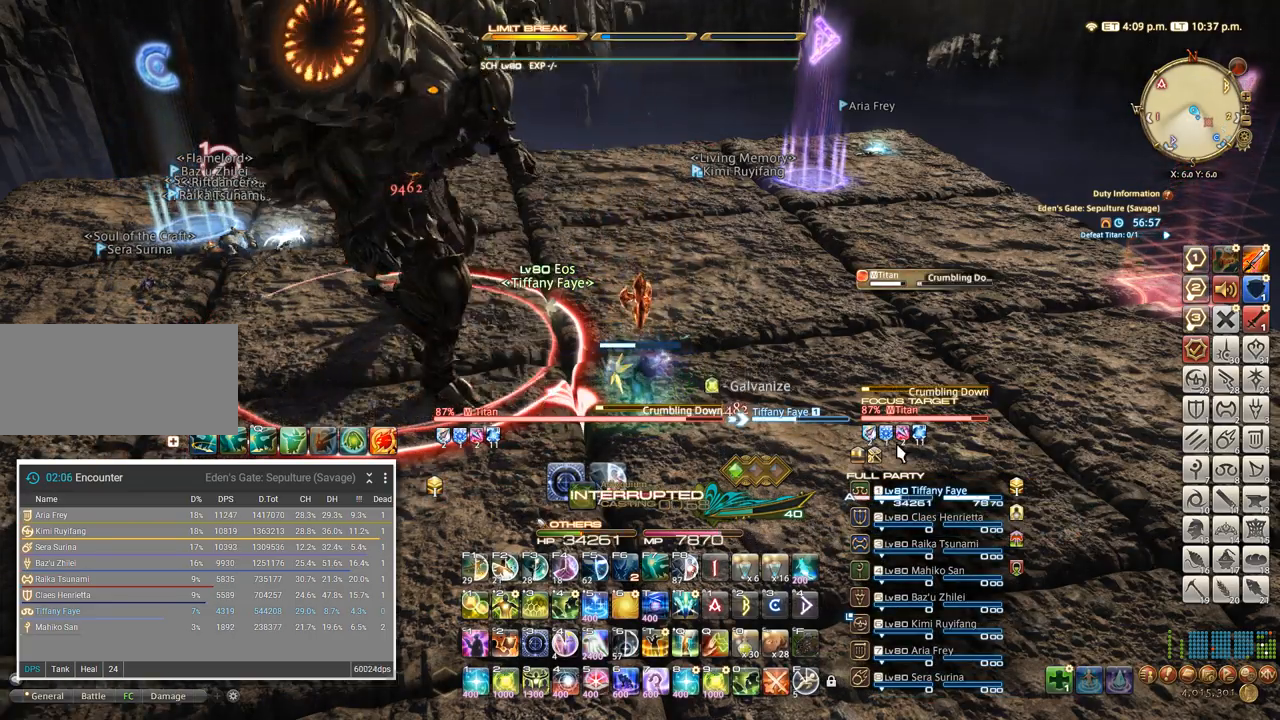
{"keys": [], "events": []}
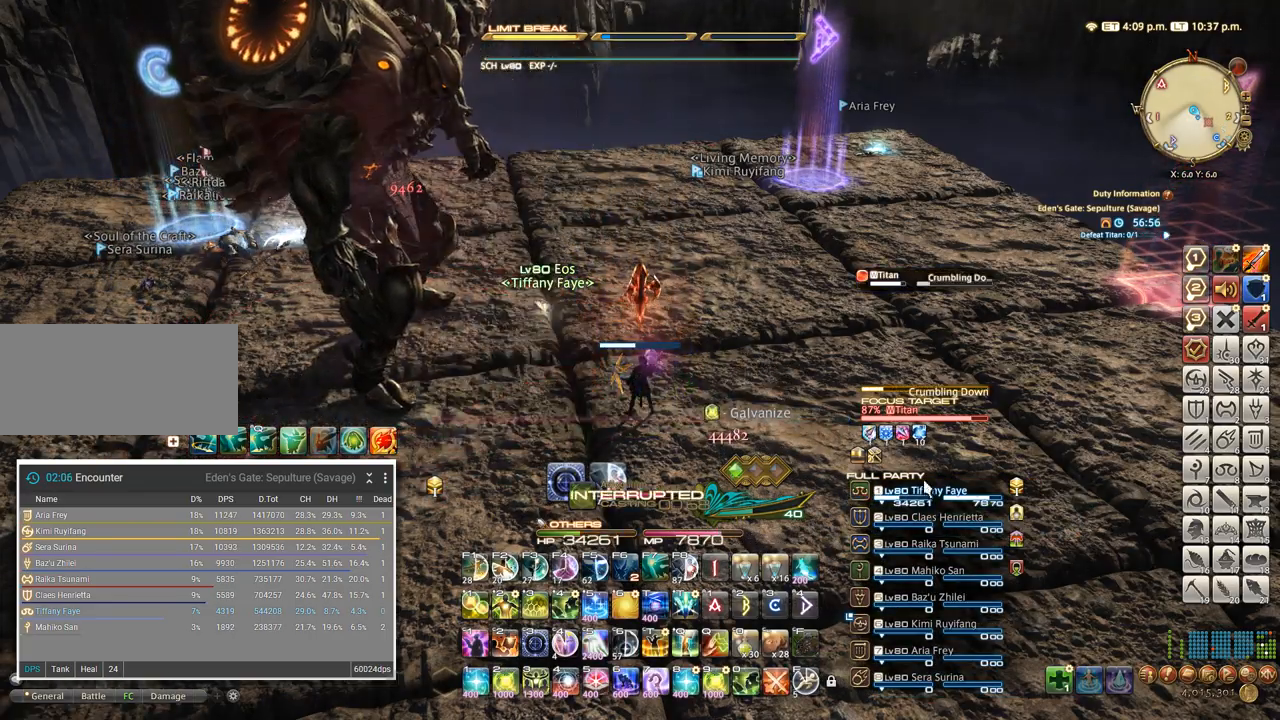
{"keys": ["d"], "events": [[467, "d", "down"]]}
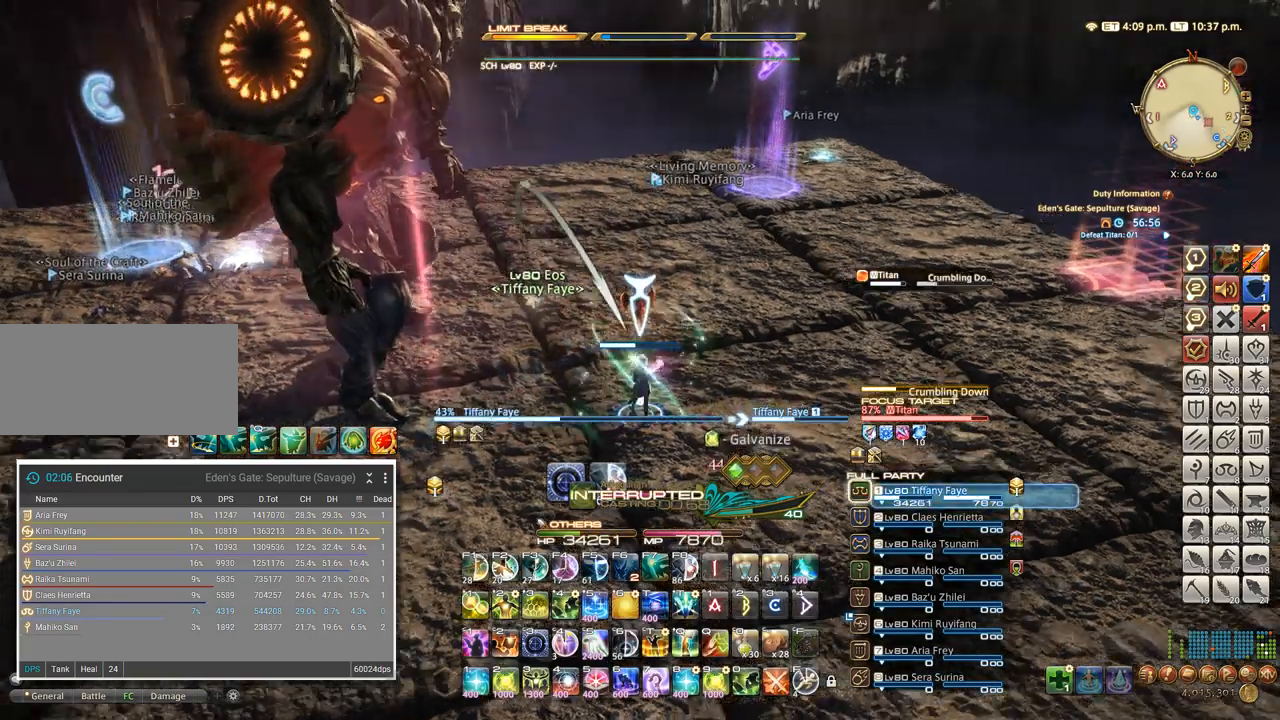
{"keys": ["w"], "events": [[284, "w", "down"], [467, "d", "up"]]}
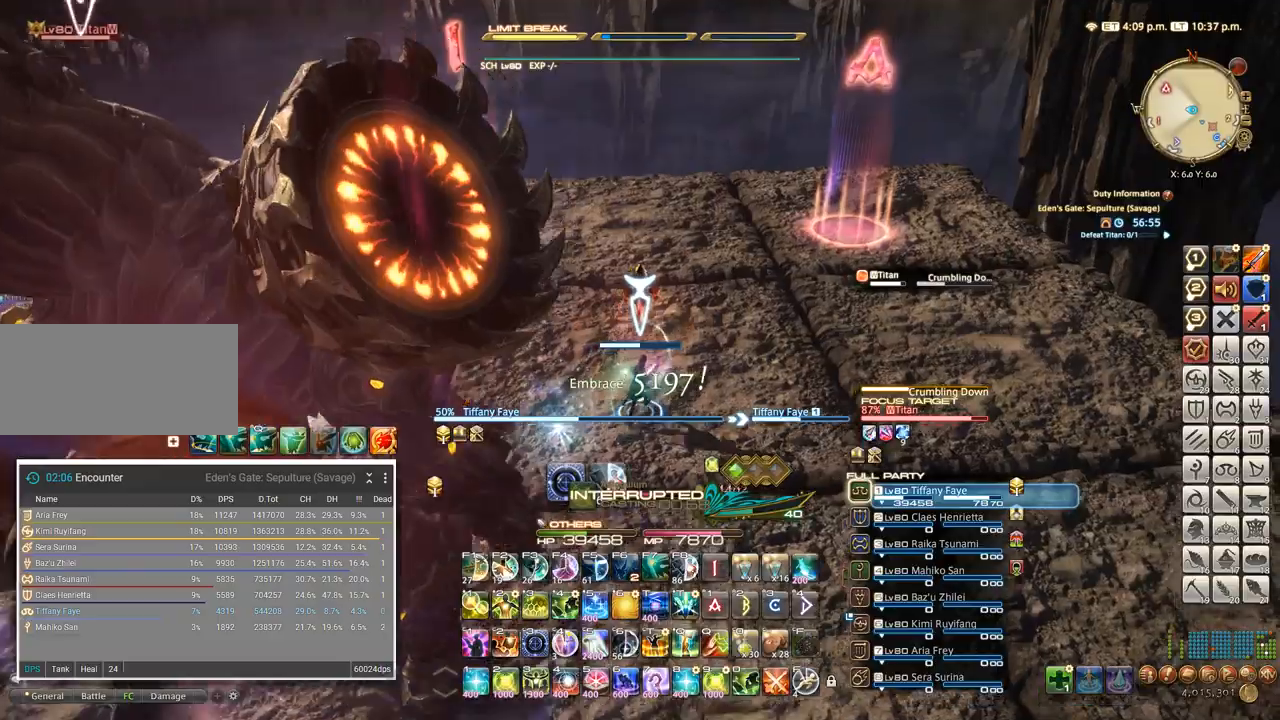
{"keys": ["w"], "events": []}
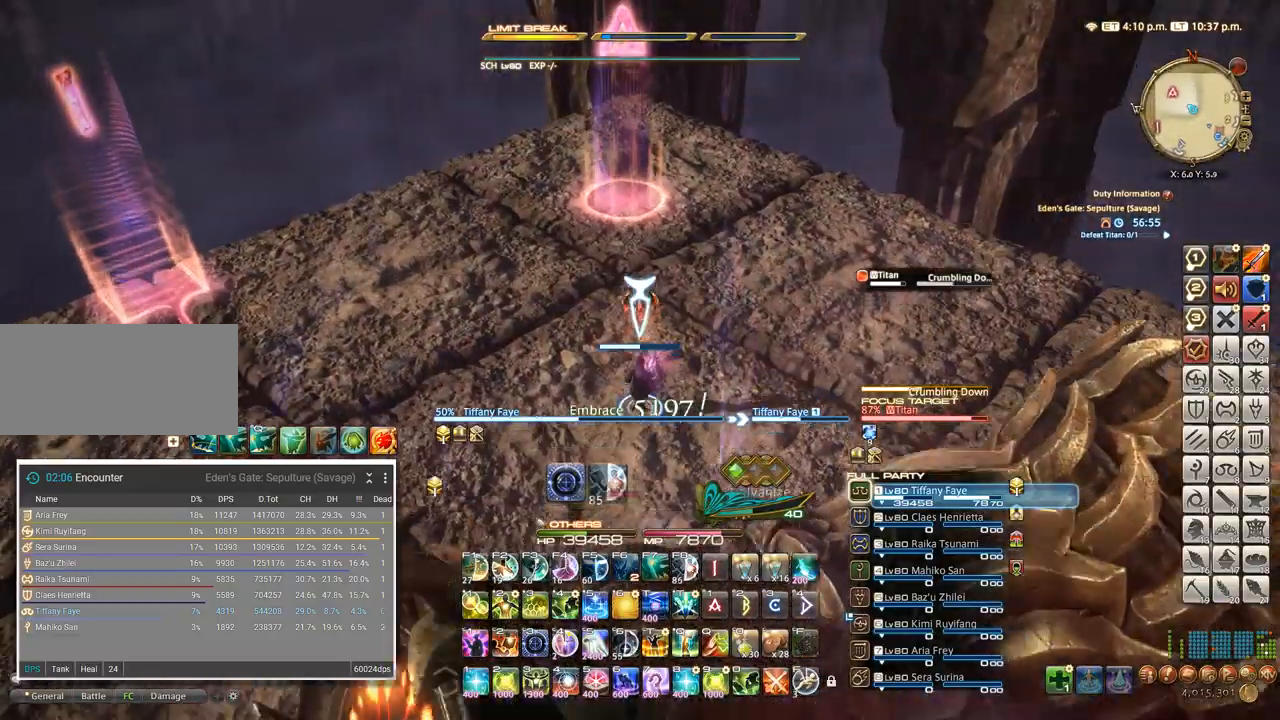
{"keys": ["w"]}
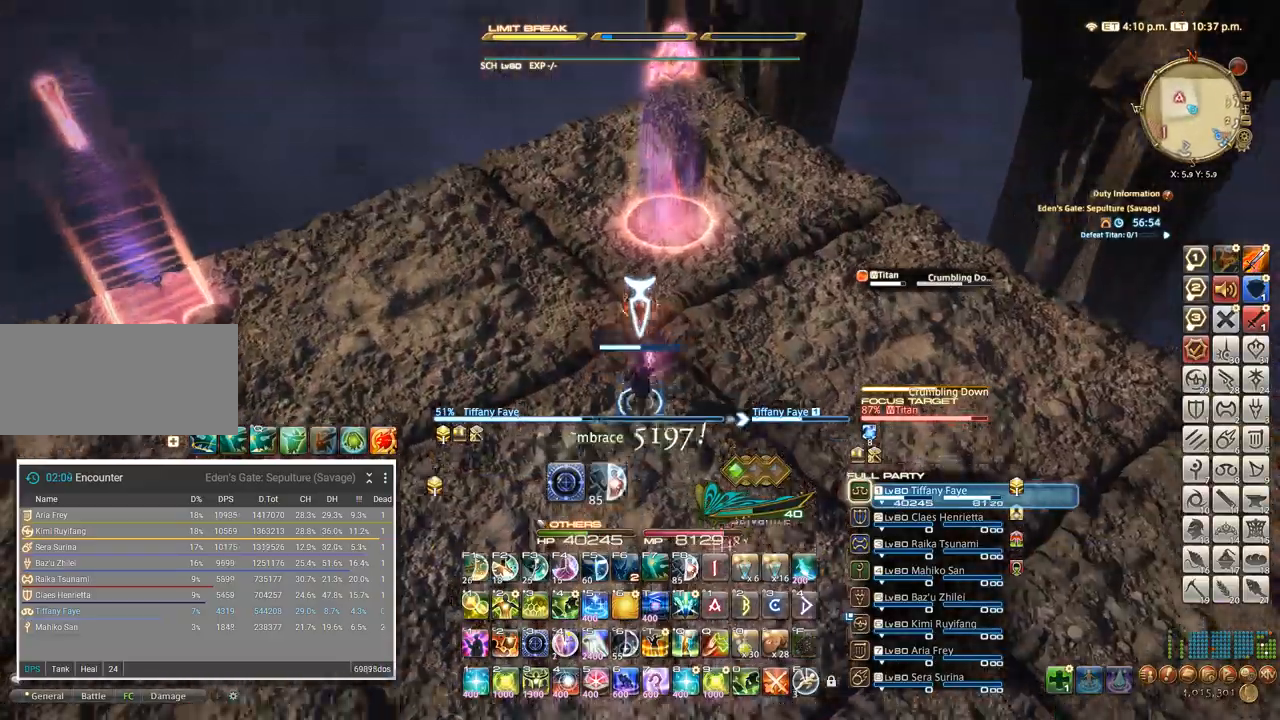
{"keys": []}
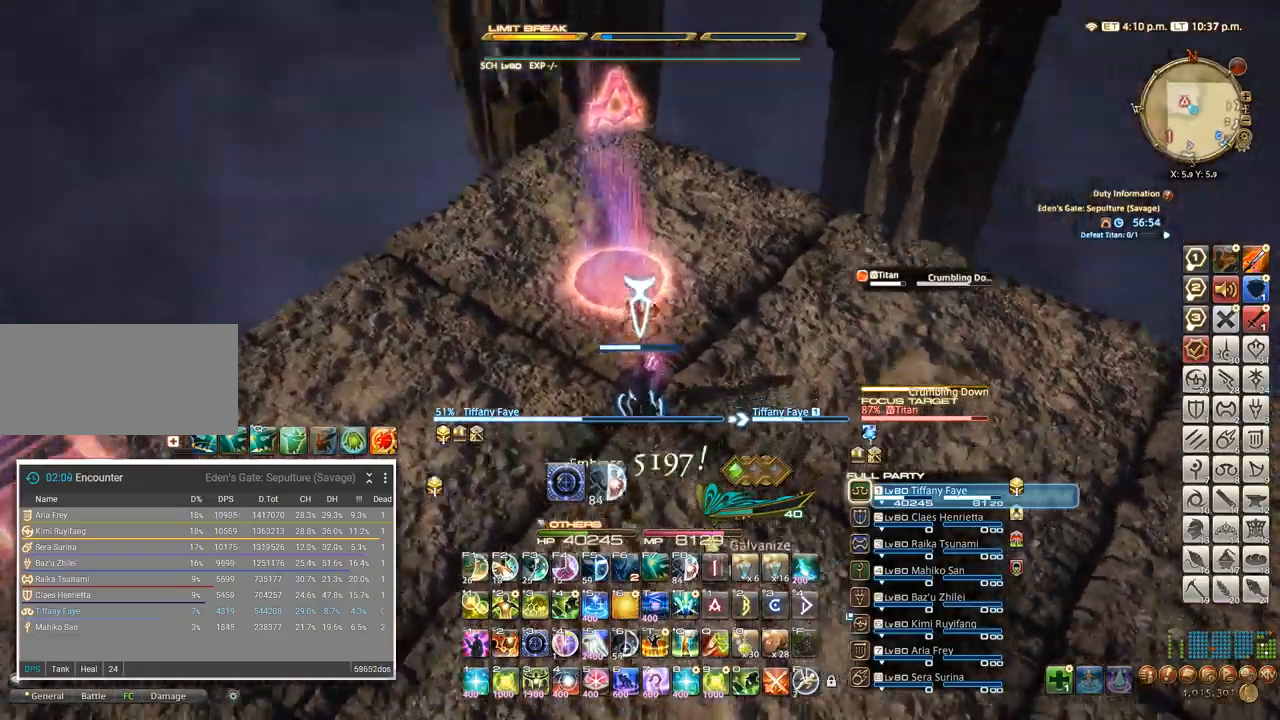
{"keys": [], "events": []}
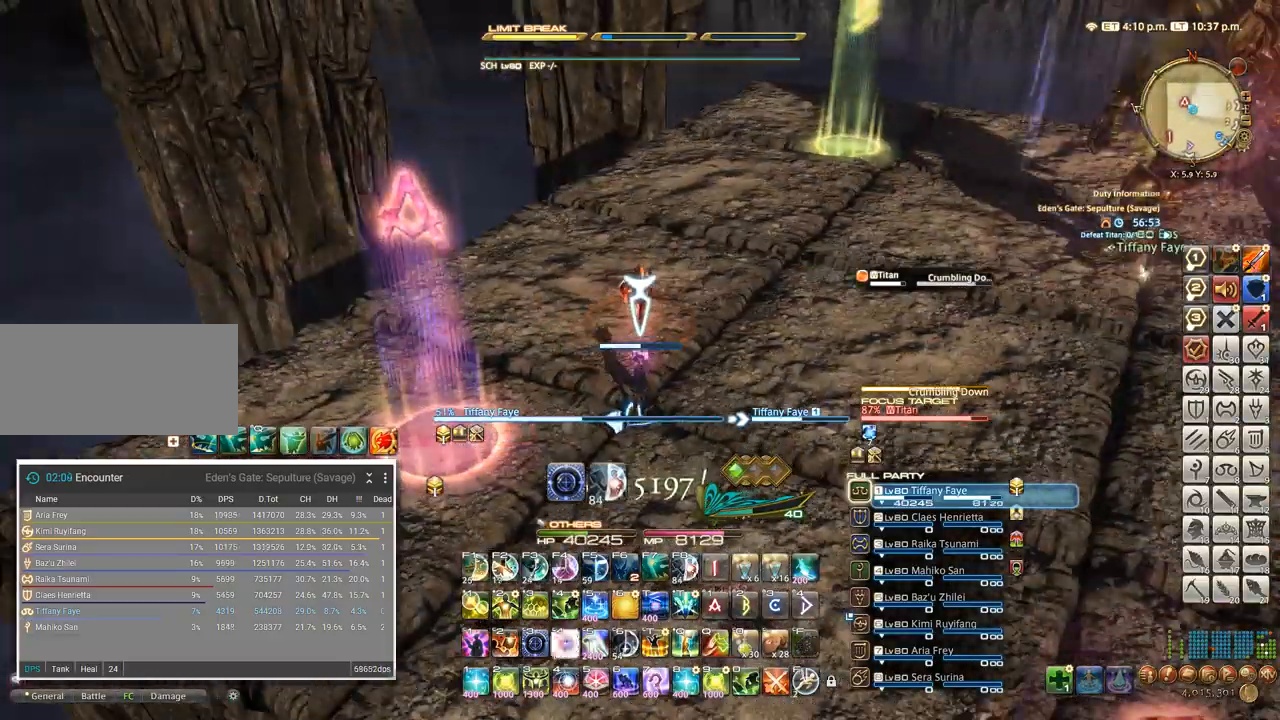
{"keys": [], "events": []}
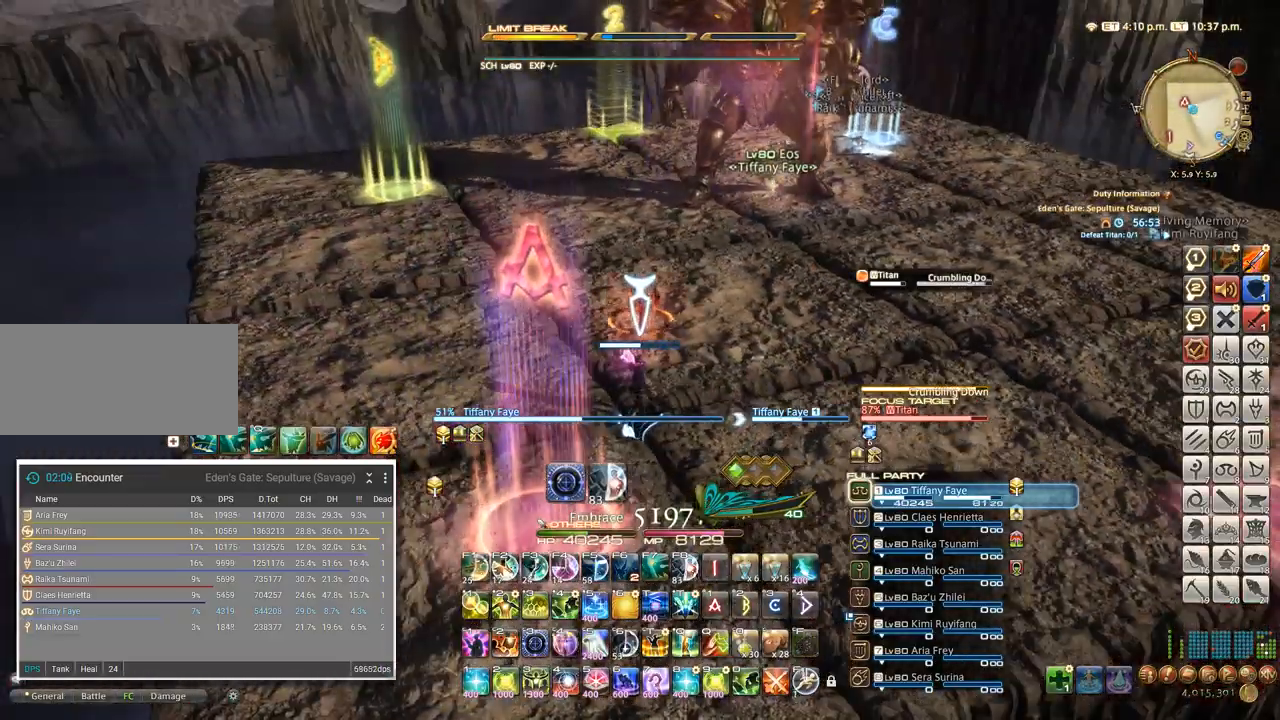
{"keys": [], "events": []}
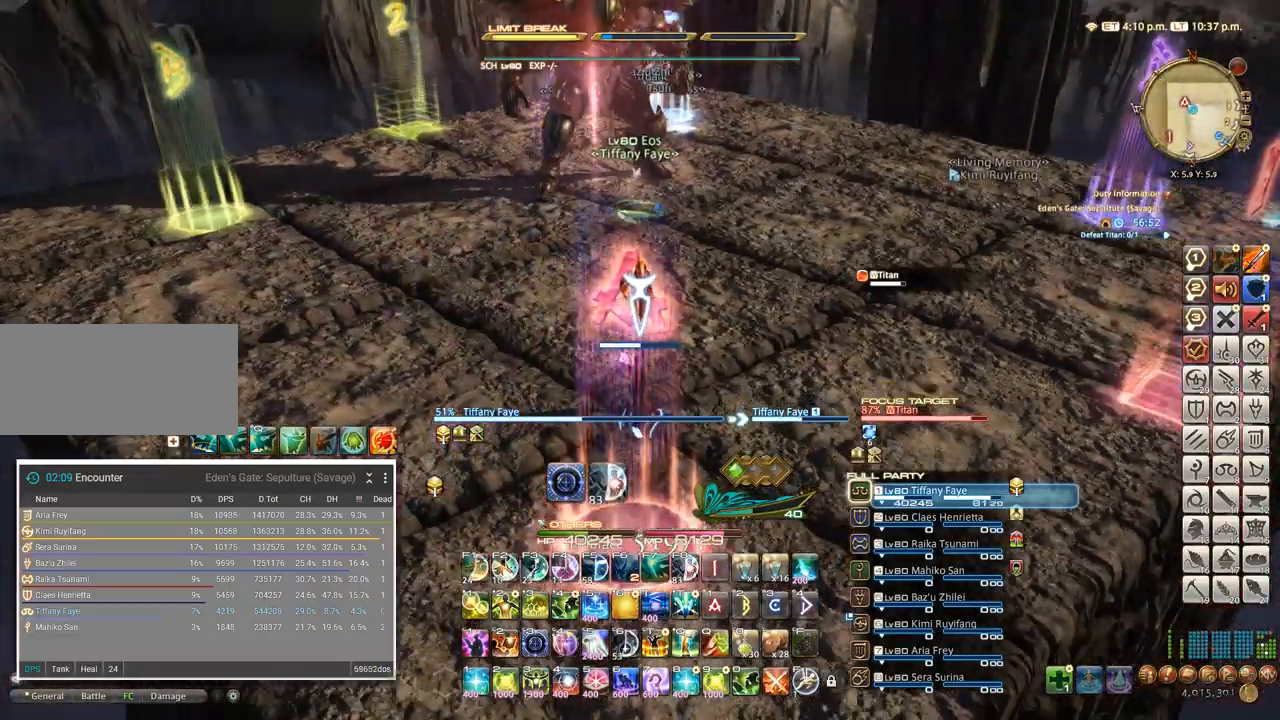
{"keys": [], "events": []}
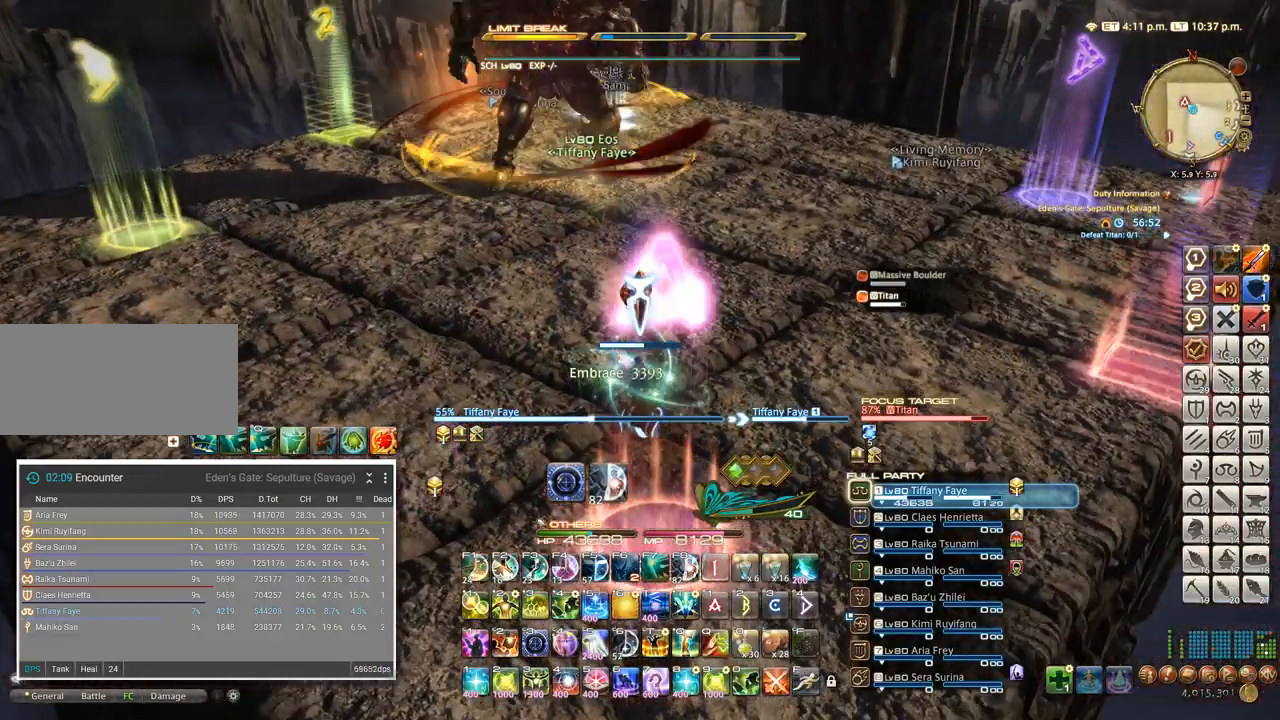
{"keys": ["w"], "events": [[250, "w", "down"], [267, "f", "down"], [384, "f", "up"]]}
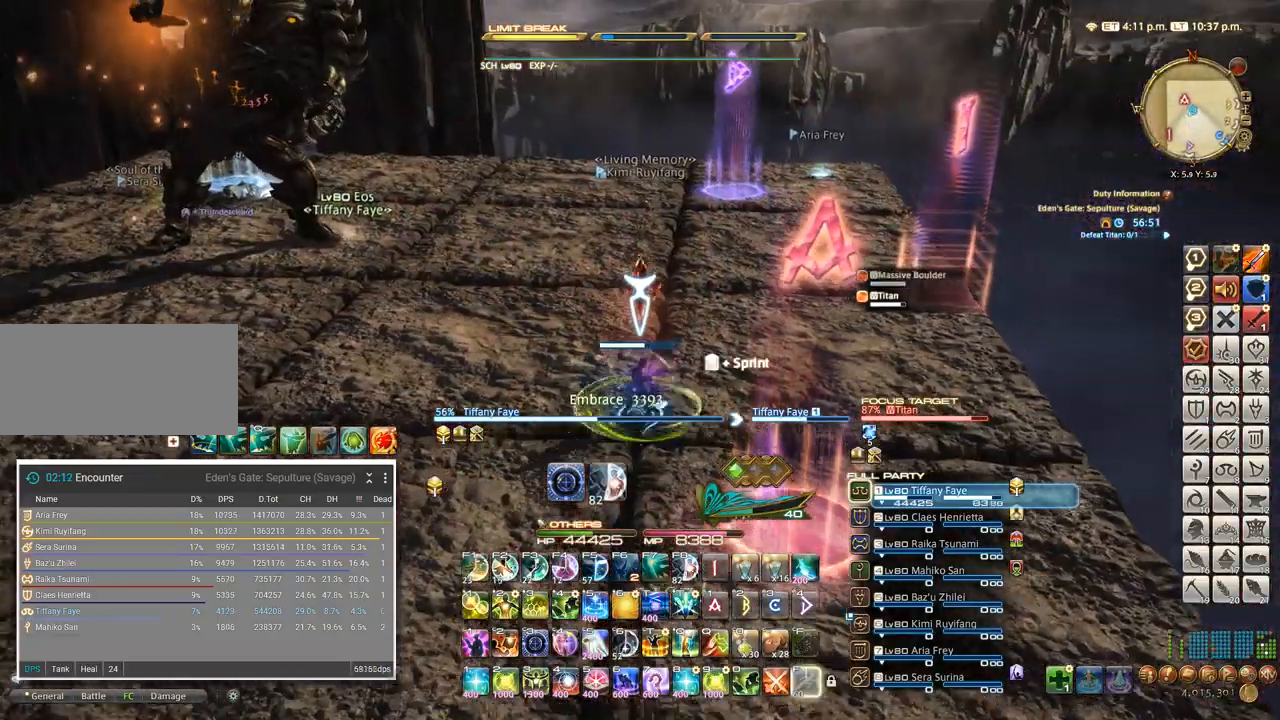
{"keys": ["w"], "events": []}
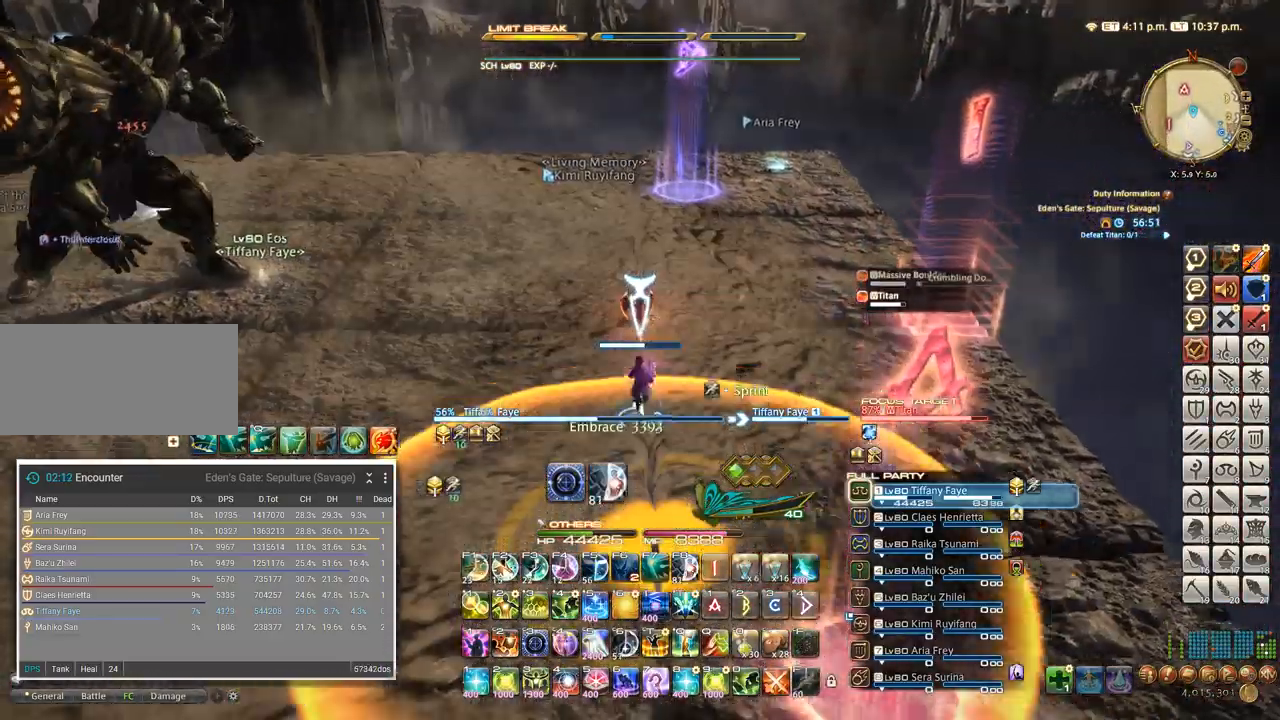
{"keys": ["w"]}
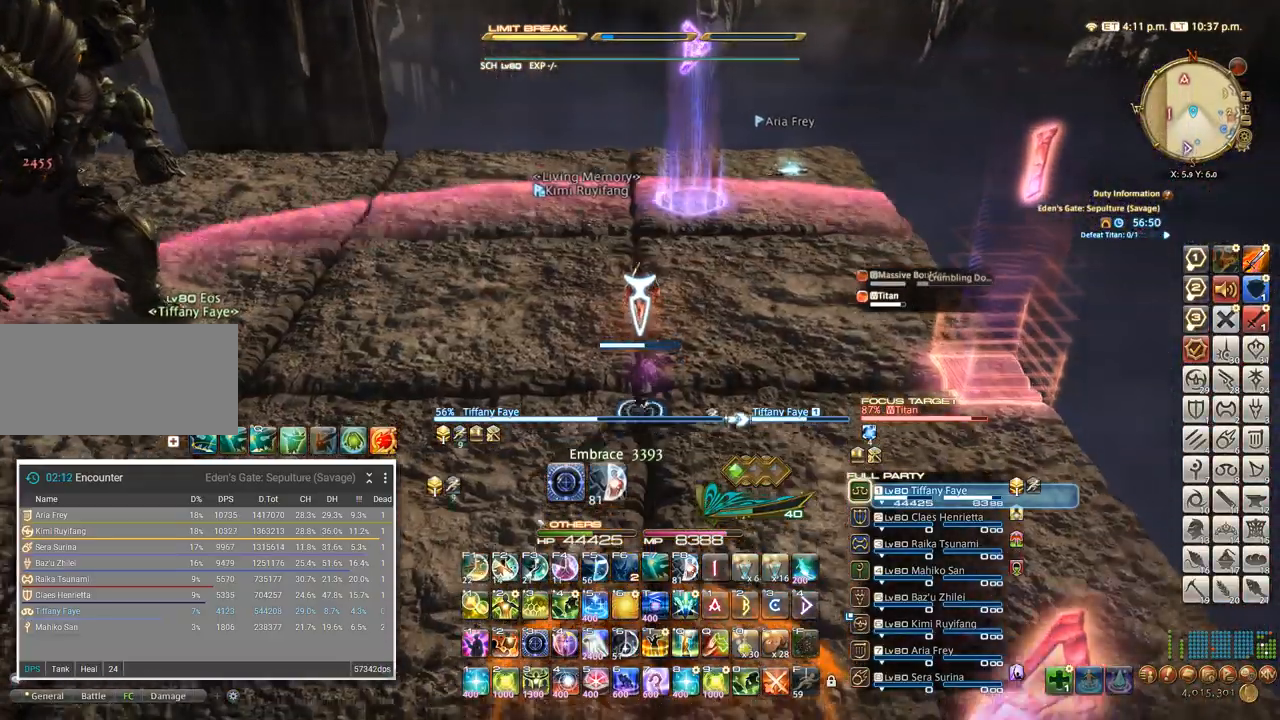
{"keys": ["w"]}
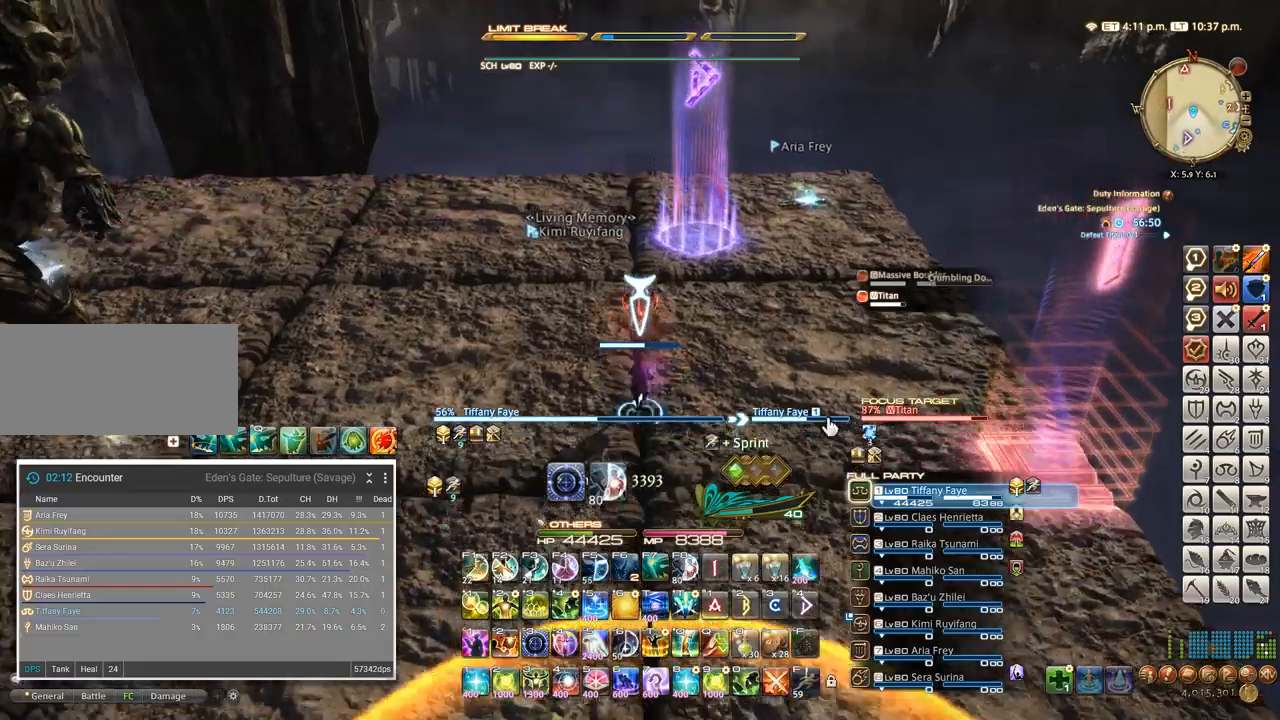
{"keys": ["w"], "events": []}
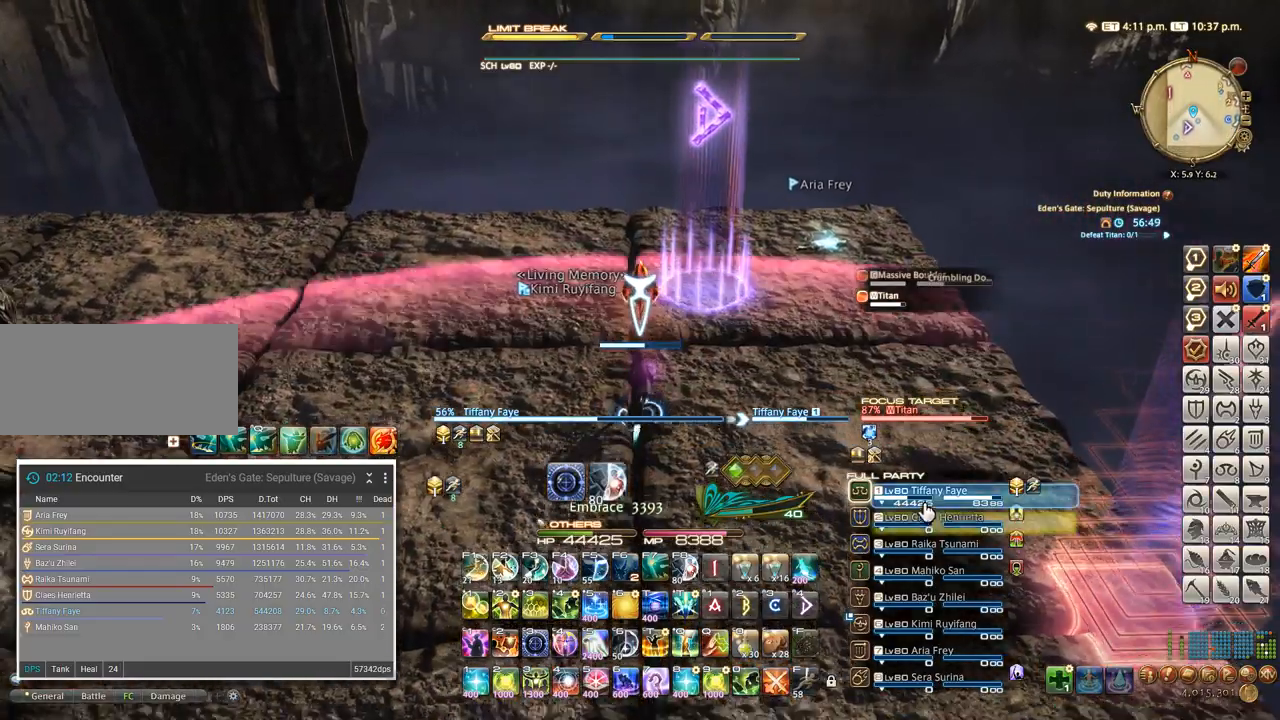
{"keys": ["shift_l"], "events": [[50, "shift_l", "down"], [167, "4", "down"], [234, "4", "up"], [500, "w", "up"]]}
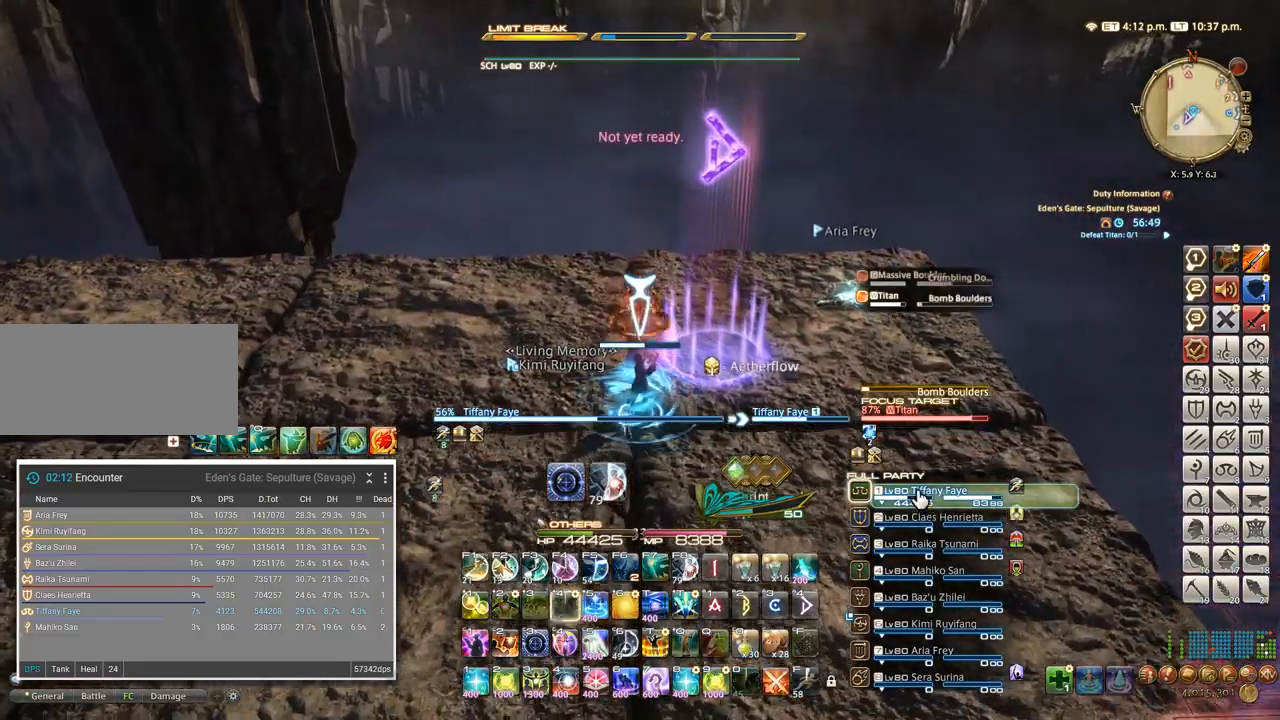
{"keys": ["shift_l"], "events": [[150, "2", "down"], [234, "2", "up"], [284, "2", "down"], [367, "2", "up"], [417, "2", "down"], [500, "2", "up"]]}
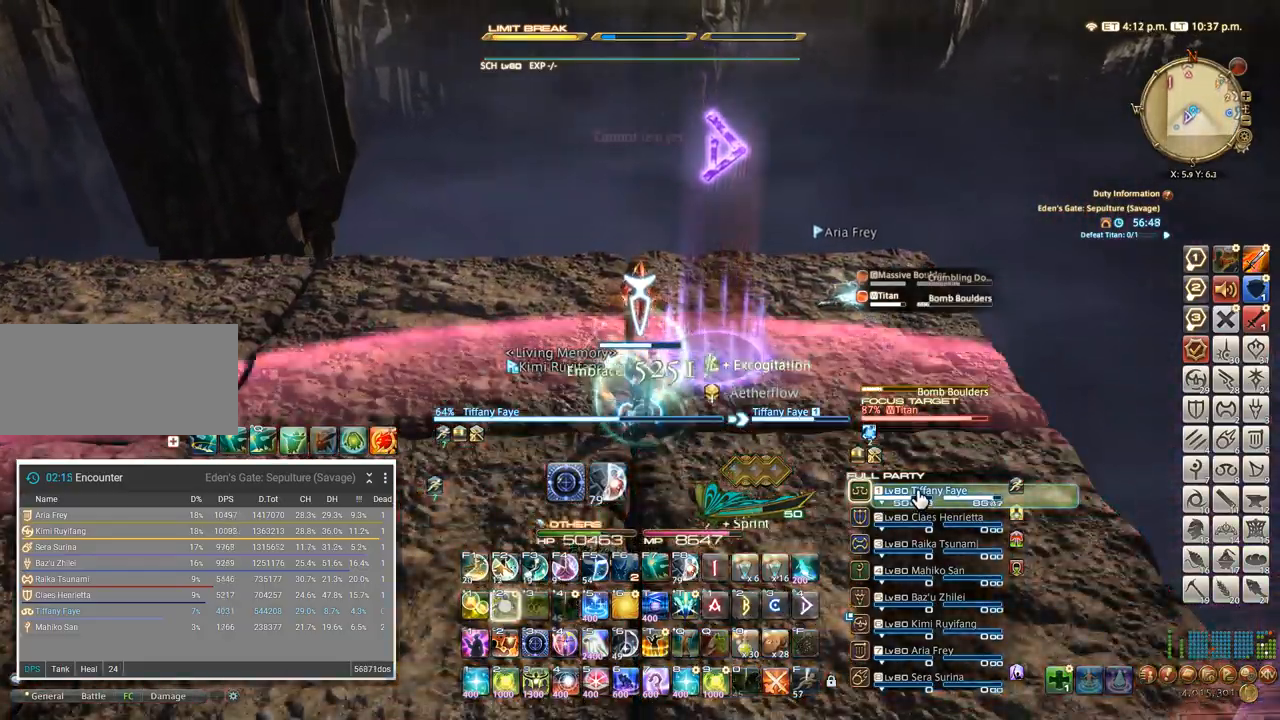
{"keys": ["1", "ctrl_l"], "events": [[50, "2", "down"], [117, "2", "up"], [167, "2", "down"], [250, "2", "up"], [300, "2", "down"], [350, "2", "up"], [350, "shift_l", "up"], [434, "ctrl_l", "down"], [500, "1", "down"]]}
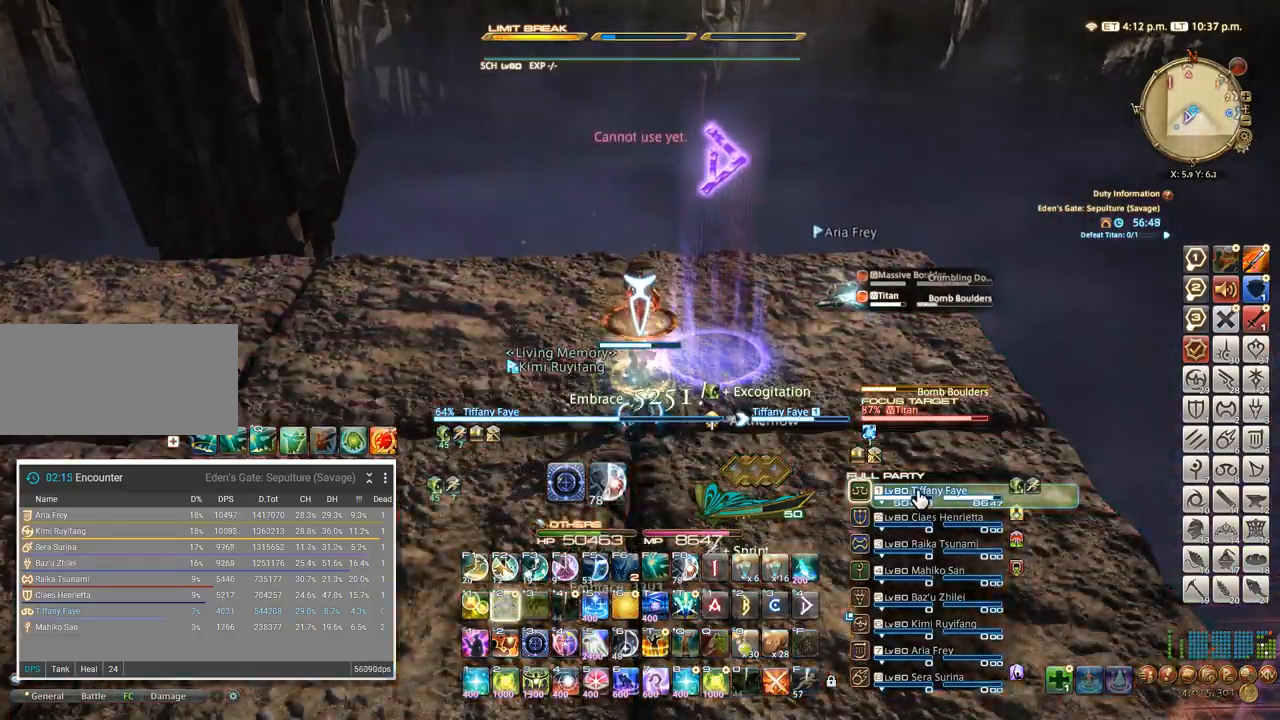
{"keys": ["2", "shift_l"], "events": [[50, "1", "up"], [67, "ctrl_l", "up"], [217, "shift_l", "down"], [284, "2", "down"], [384, "2", "up"], [450, "2", "down"]]}
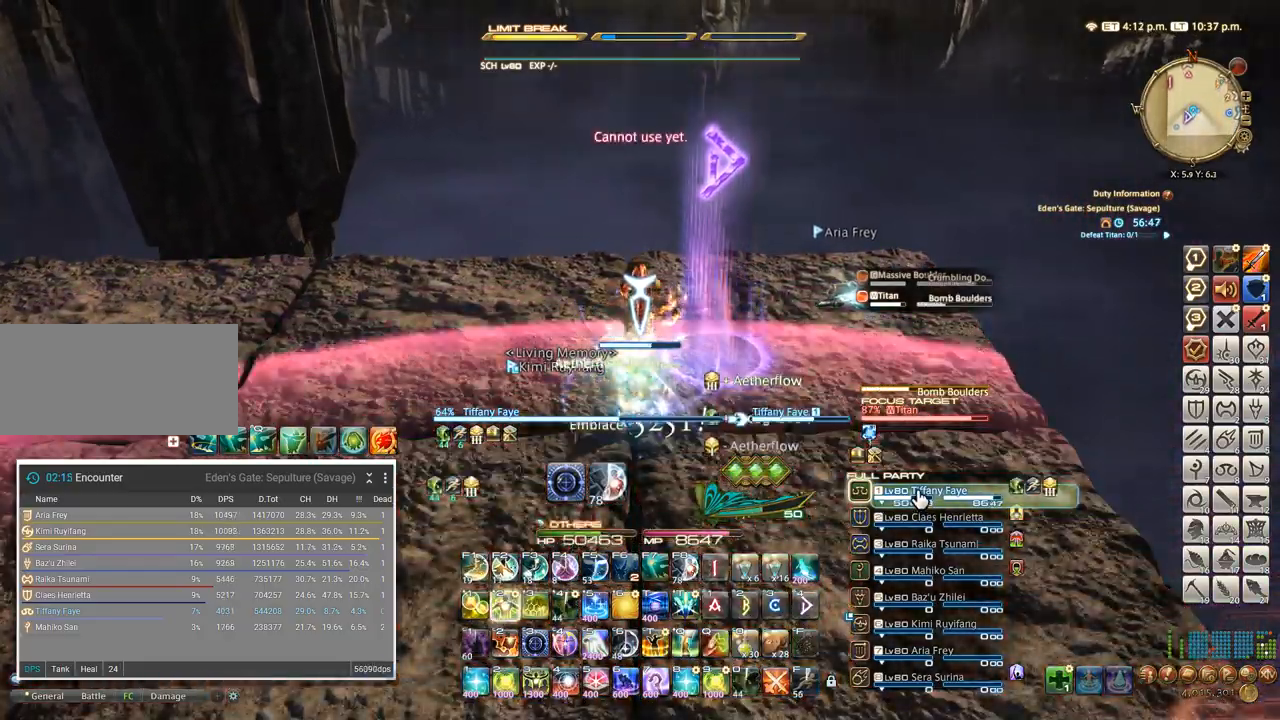
{"keys": ["2", "shift_l"], "events": [[34, "2", "up"], [84, "2", "down"], [167, "2", "up"], [217, "2", "down"], [284, "2", "up"], [350, "2", "down"], [417, "2", "up"], [467, "2", "down"]]}
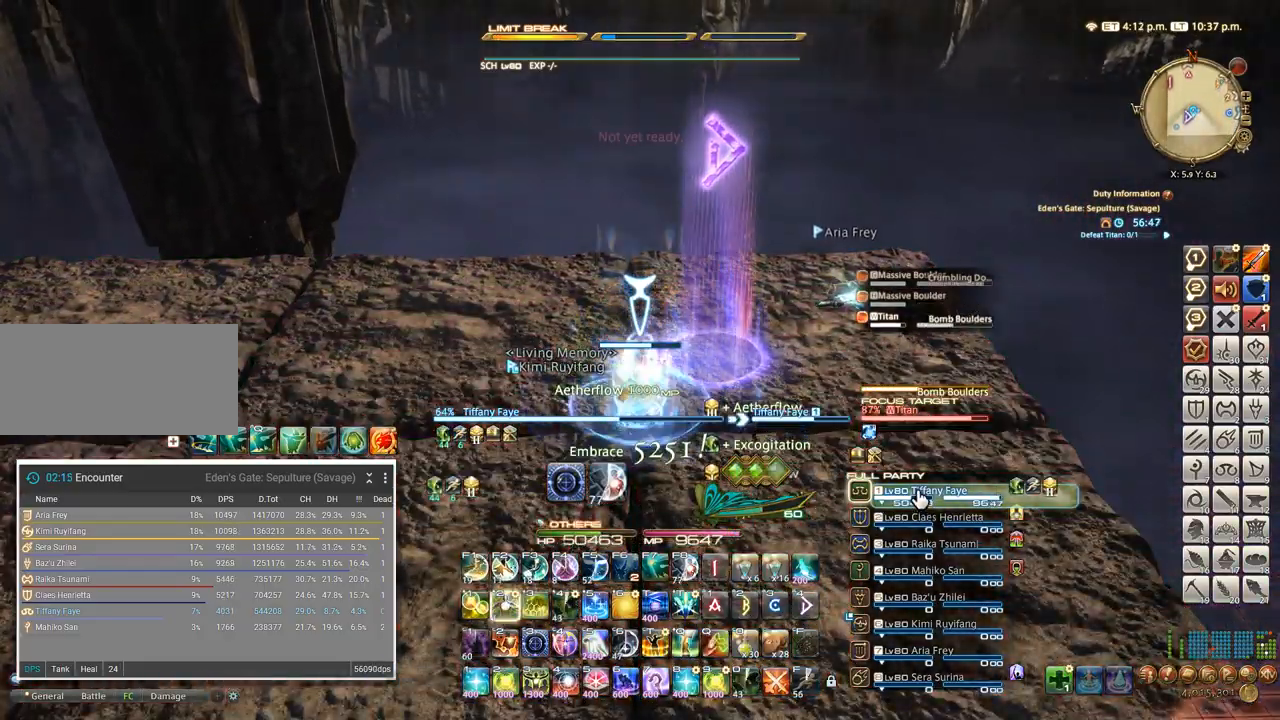
{"keys": [], "events": [[17, "2", "up"], [84, "2", "down"], [150, "2", "up"], [184, "shift_l", "up"]]}
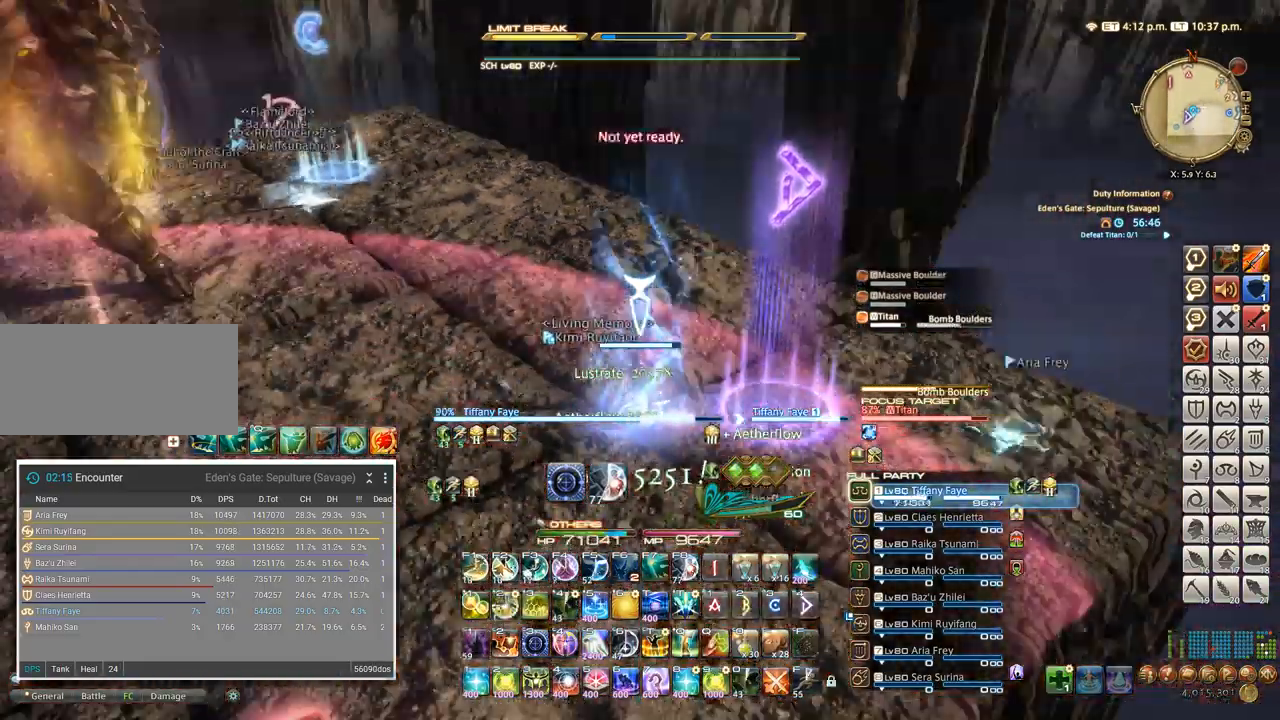
{"keys": [], "events": []}
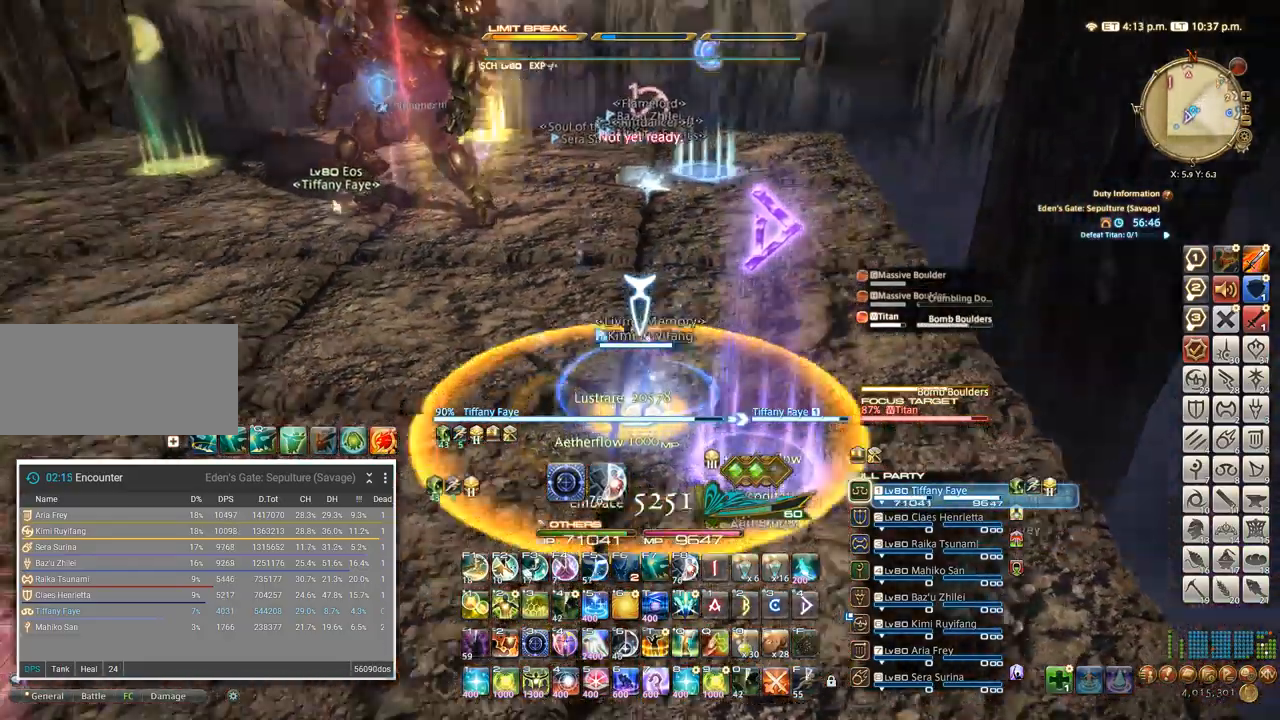
{"keys": ["w"], "events": [[100, "w", "down"], [200, "d", "down"], [284, "d", "up"]]}
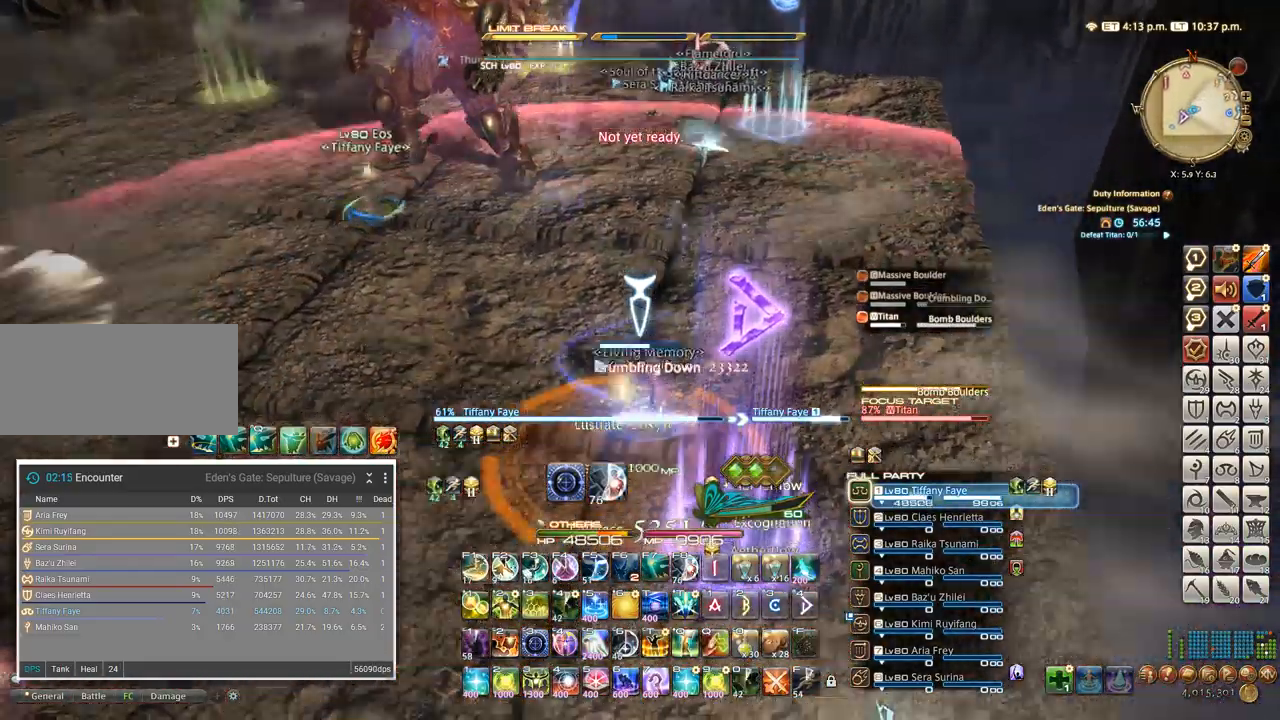
{"keys": ["w"]}
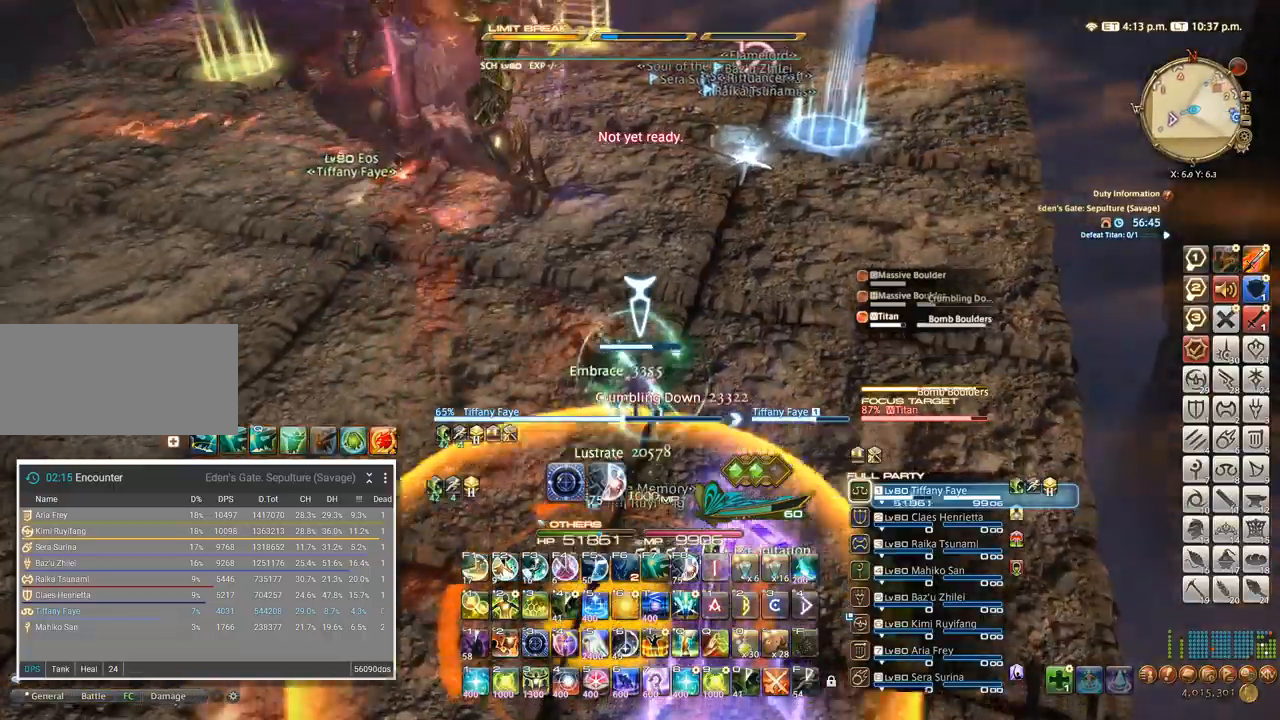
{"keys": ["w"], "events": []}
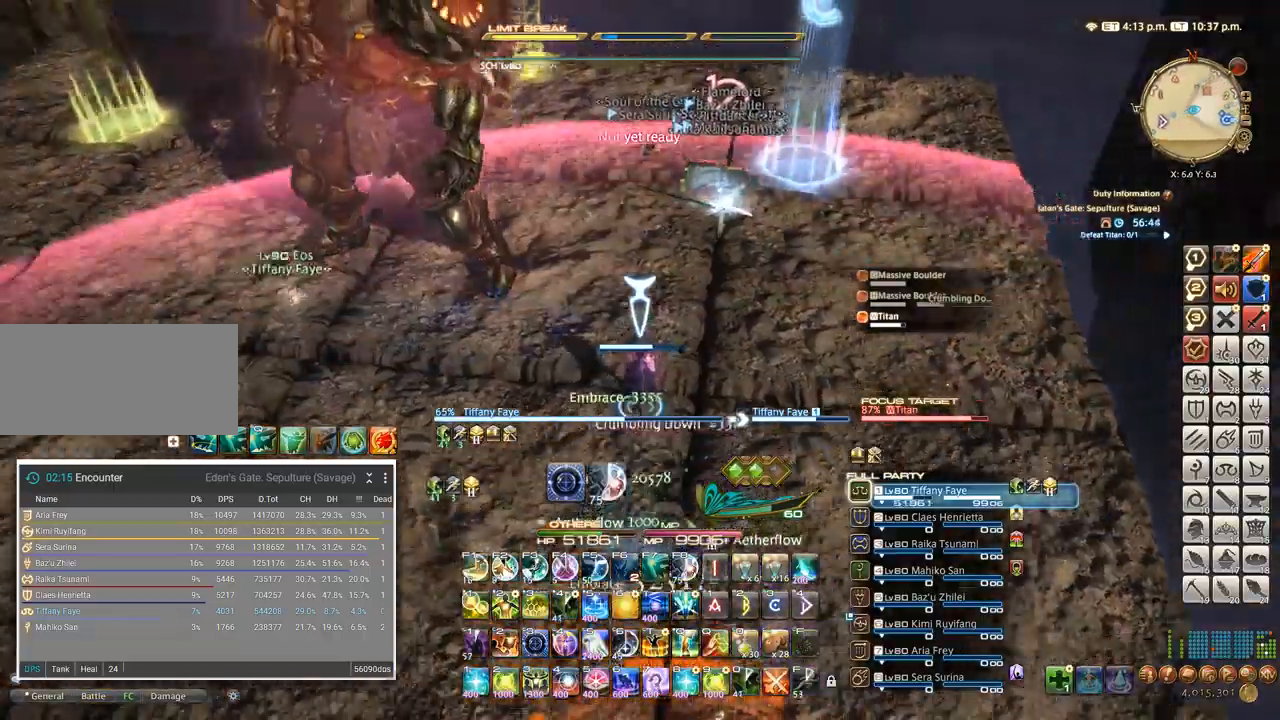
{"keys": ["w"], "events": []}
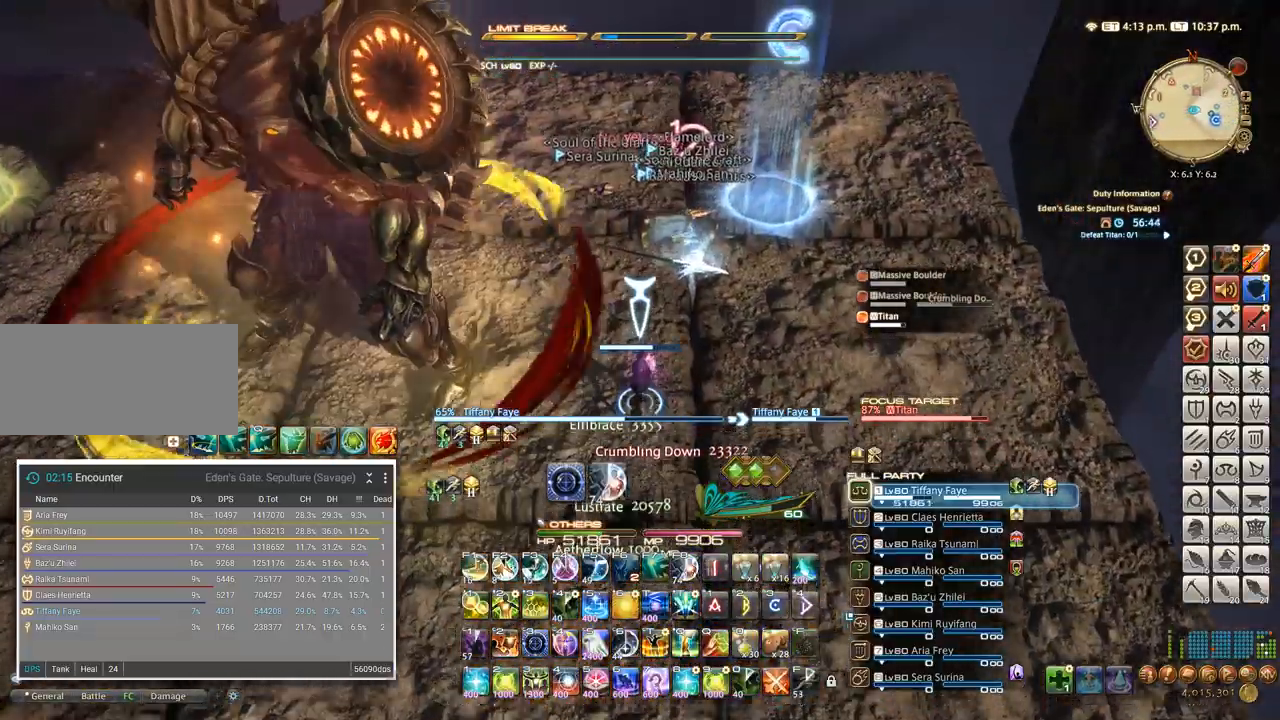
{"keys": ["w"], "events": []}